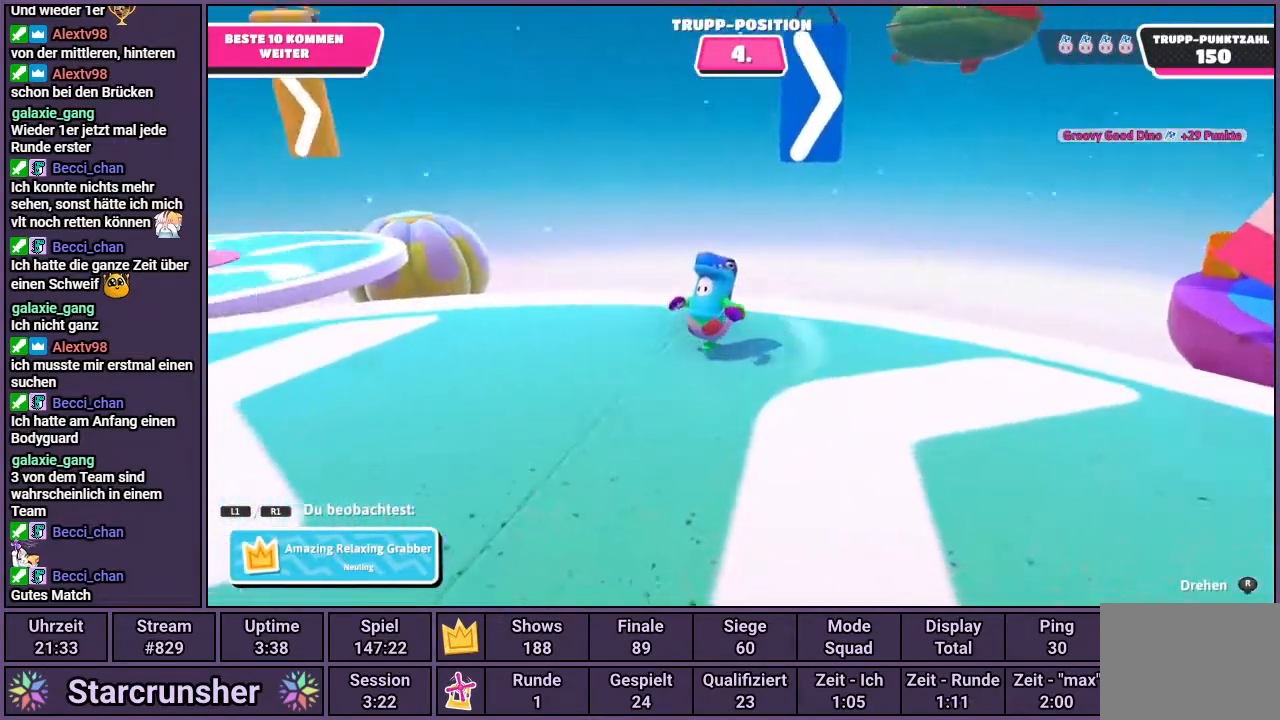
Gameplay with a controller (PlayStation layout); each line is a JSON object with the inputs held at the frame after it. "events" lists button and stick changes between this image and that frame as [ms after this image, input, new state], when the widget could be followed in between.
{"buttons": [], "left_stick": "center", "right_stick": "right", "events": [[400, "right_stick", "right"]]}
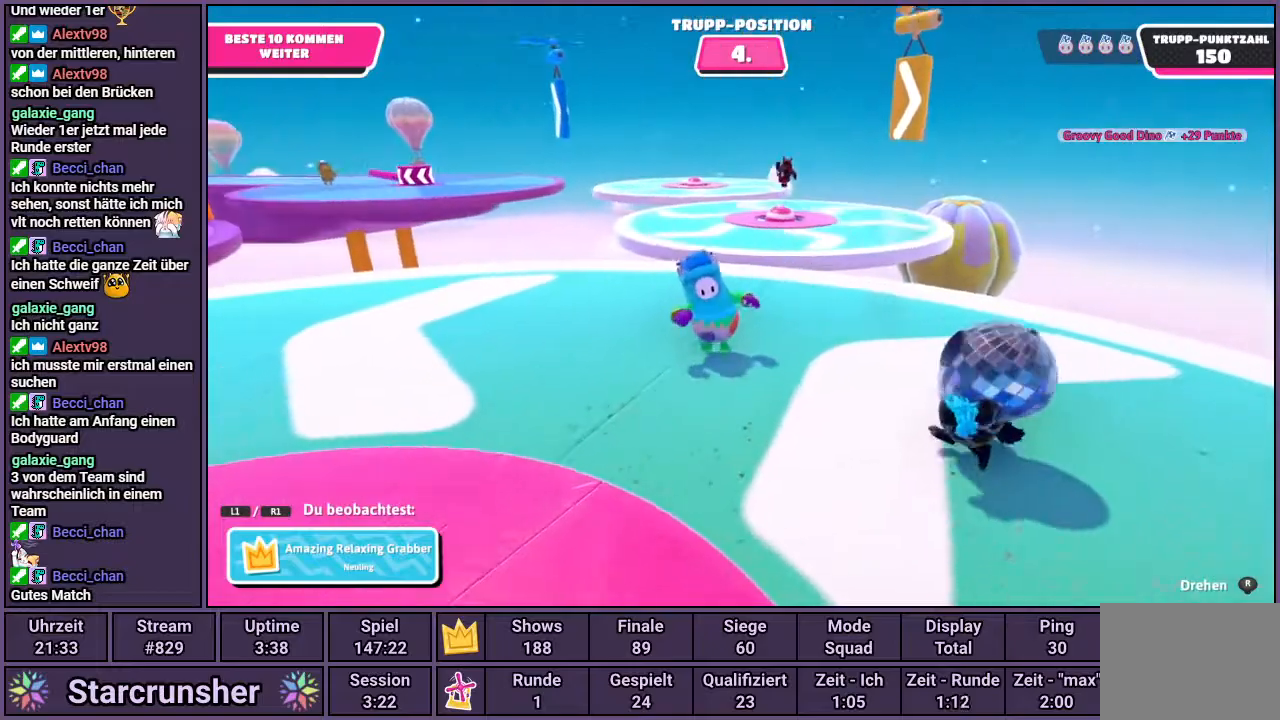
{"buttons": [], "left_stick": "center", "right_stick": "right", "events": []}
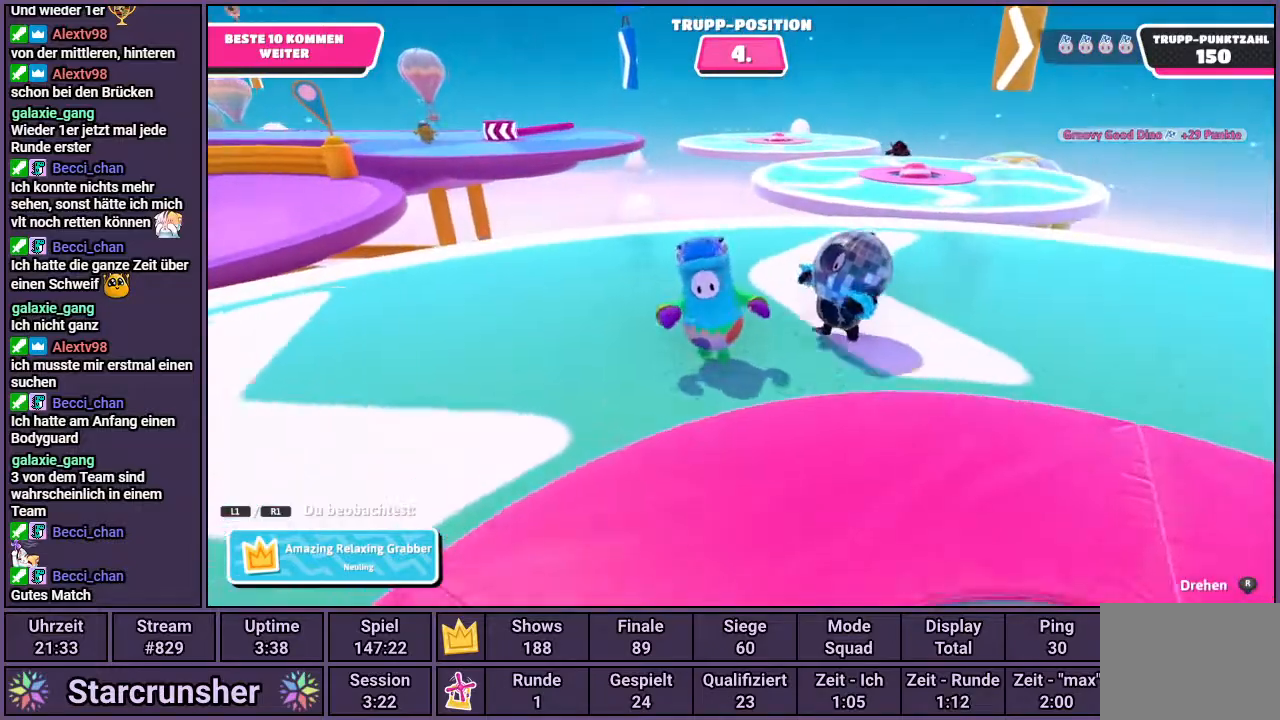
{"buttons": [], "left_stick": "center", "right_stick": "center", "events": [[483, "right_stick", "center"]]}
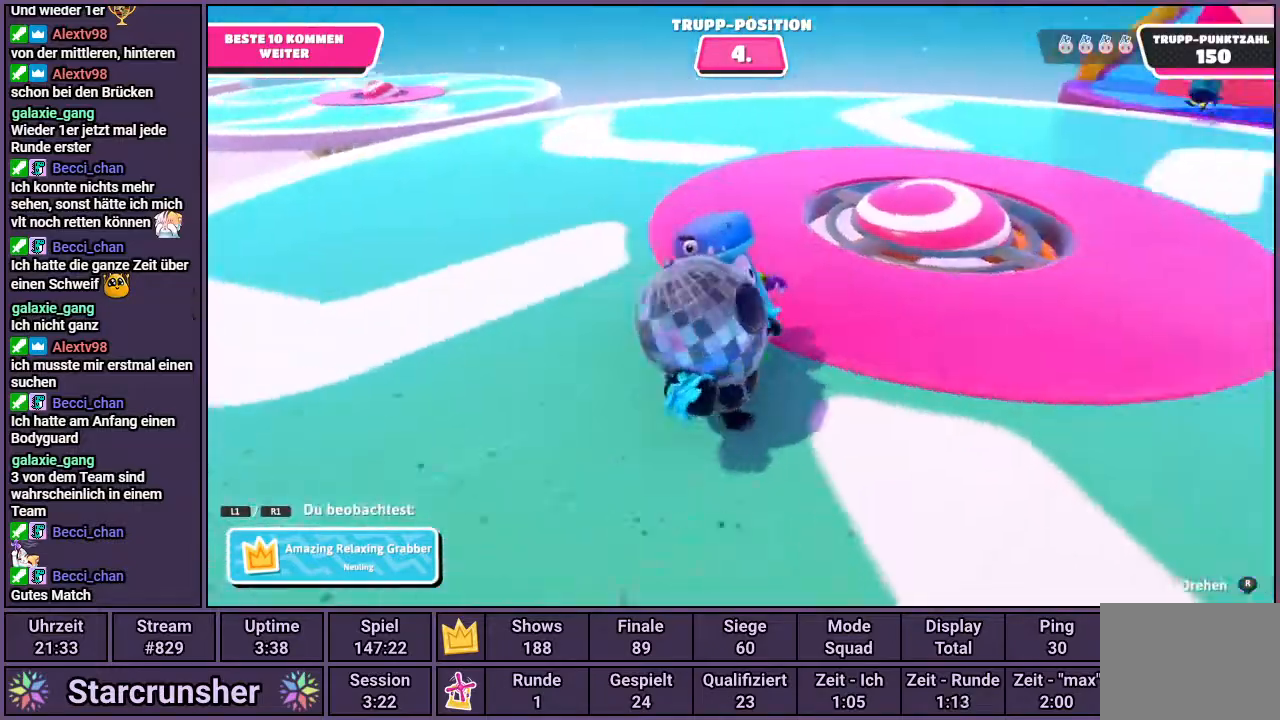
{"buttons": [], "left_stick": "center", "right_stick": "center", "events": []}
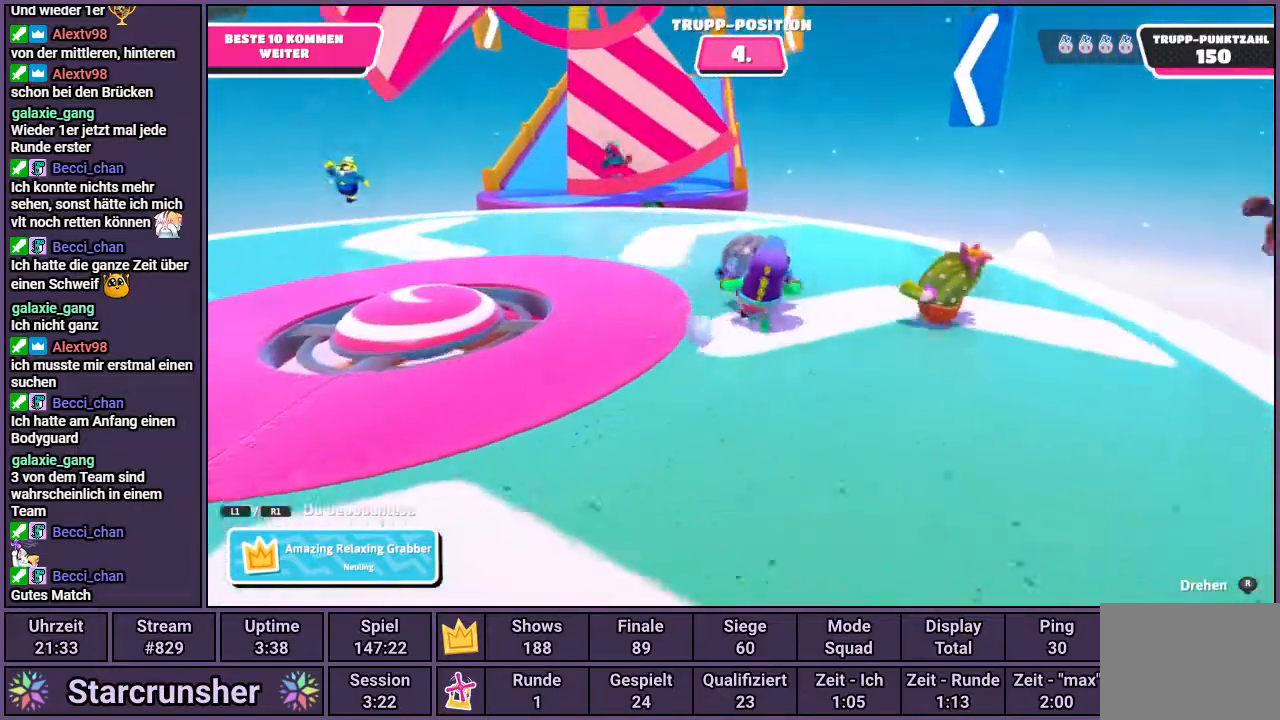
{"buttons": [], "left_stick": "center", "right_stick": "center", "events": []}
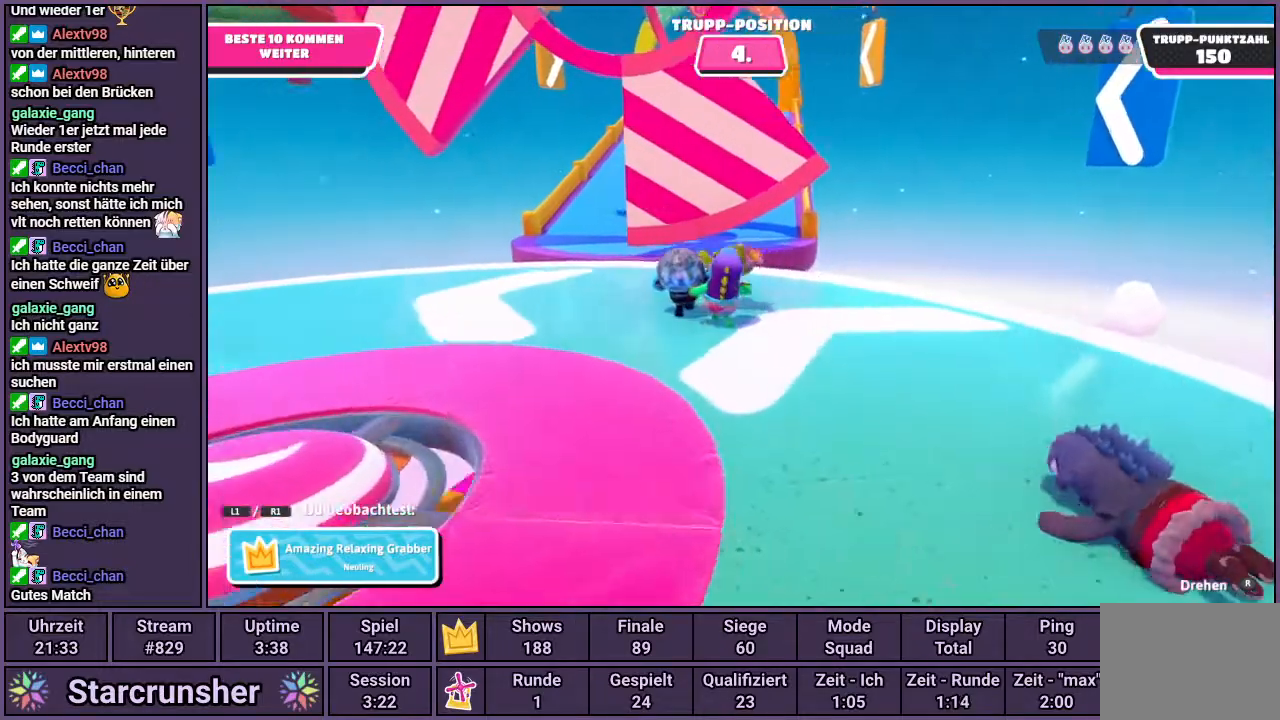
{"buttons": [], "left_stick": "center", "right_stick": "center", "events": [[117, "right_stick", "right"], [283, "right_stick", "center"]]}
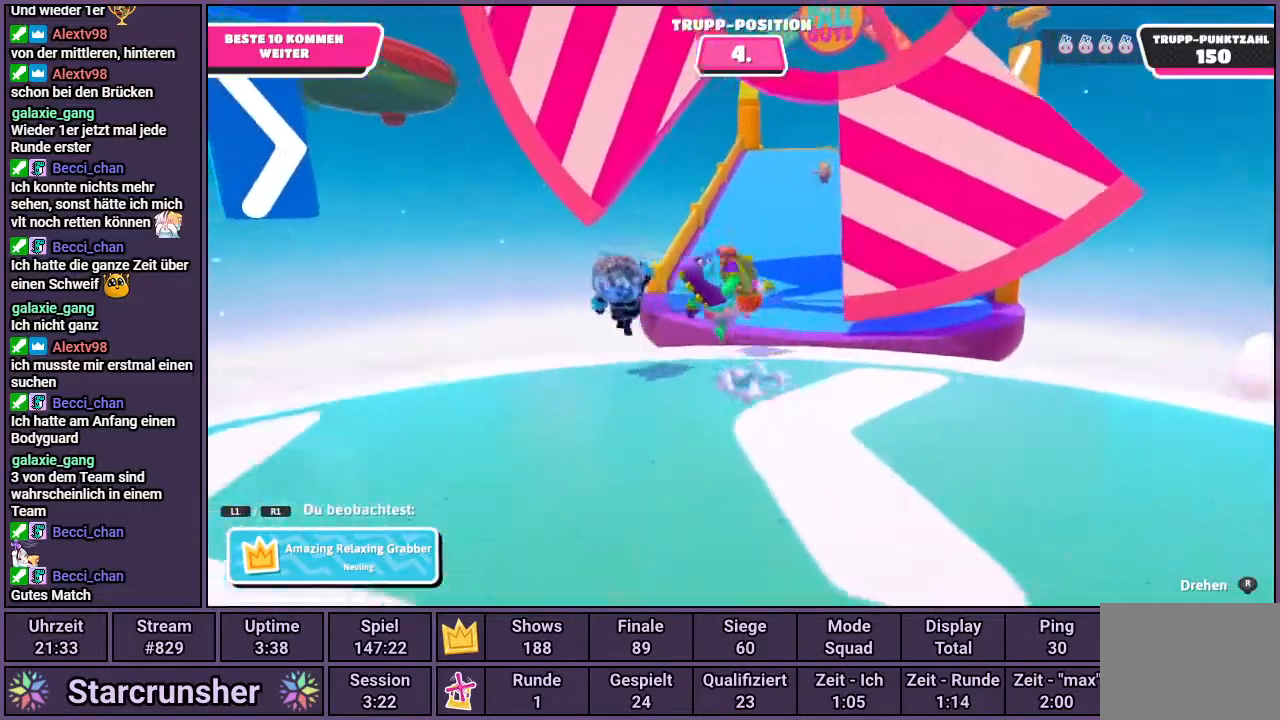
{"buttons": [], "left_stick": "center", "right_stick": "center", "events": []}
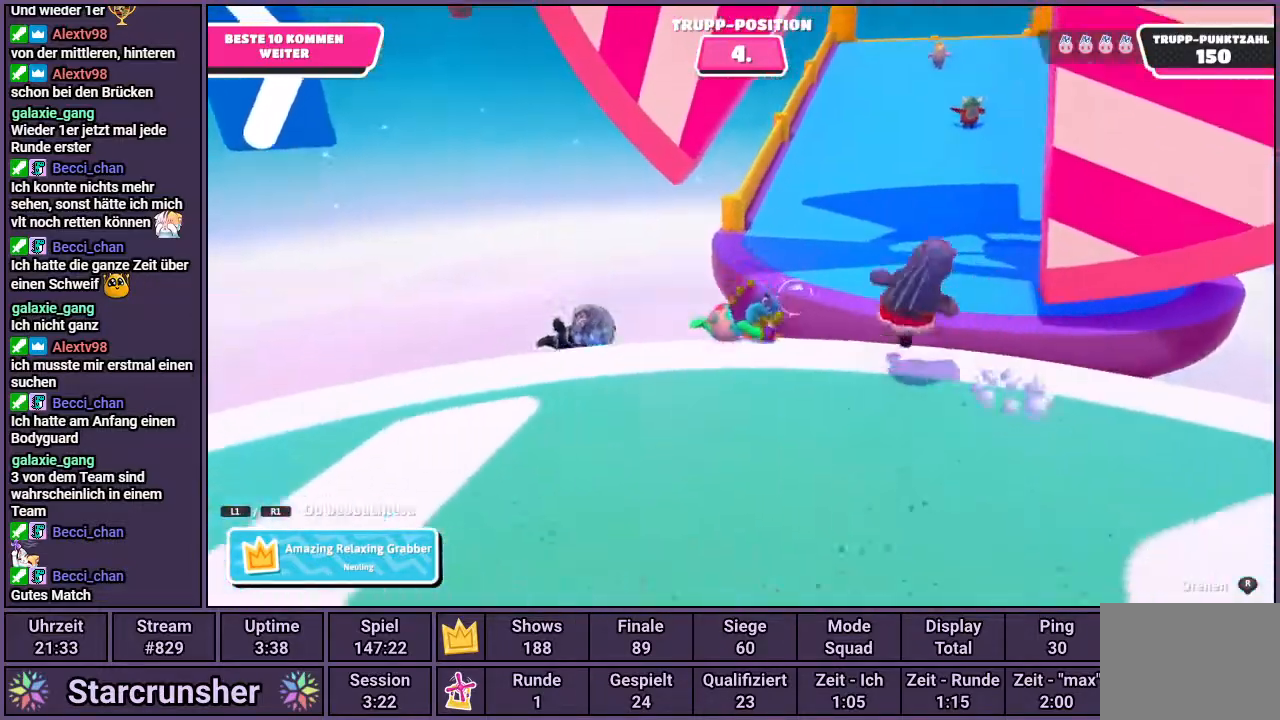
{"buttons": [], "left_stick": "center", "right_stick": "center", "events": []}
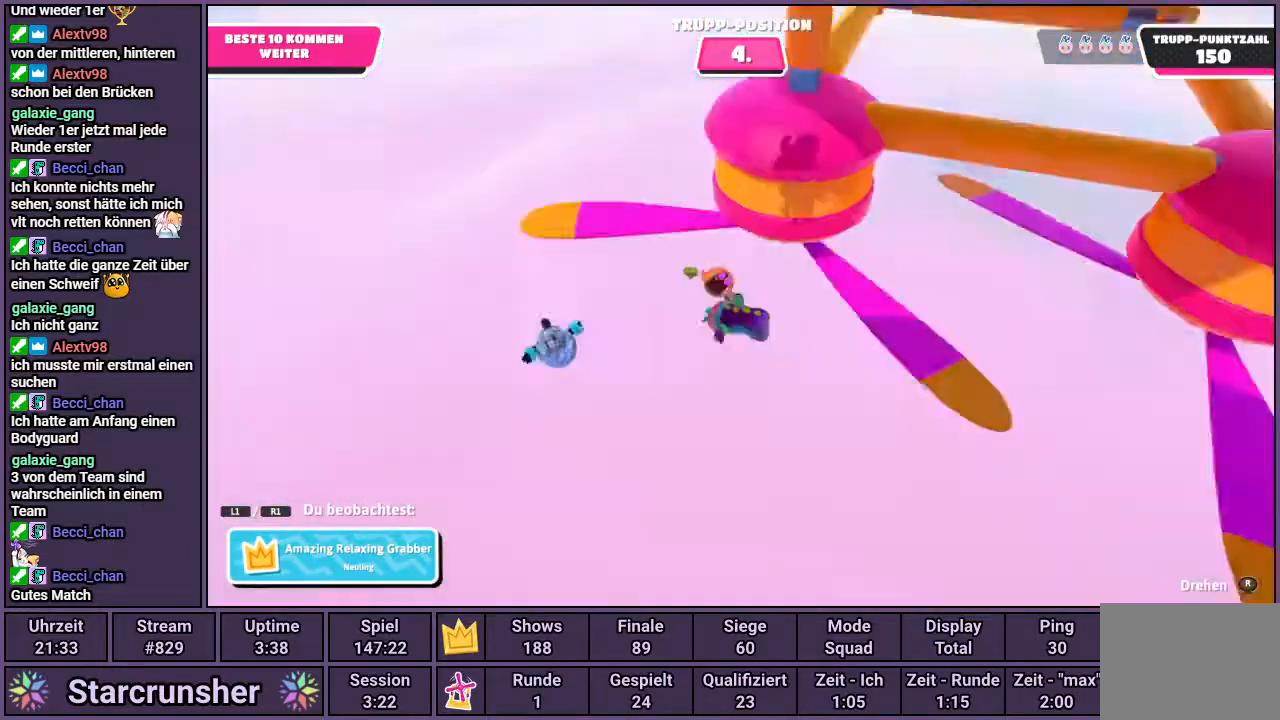
{"buttons": [], "left_stick": "center", "right_stick": "center", "events": []}
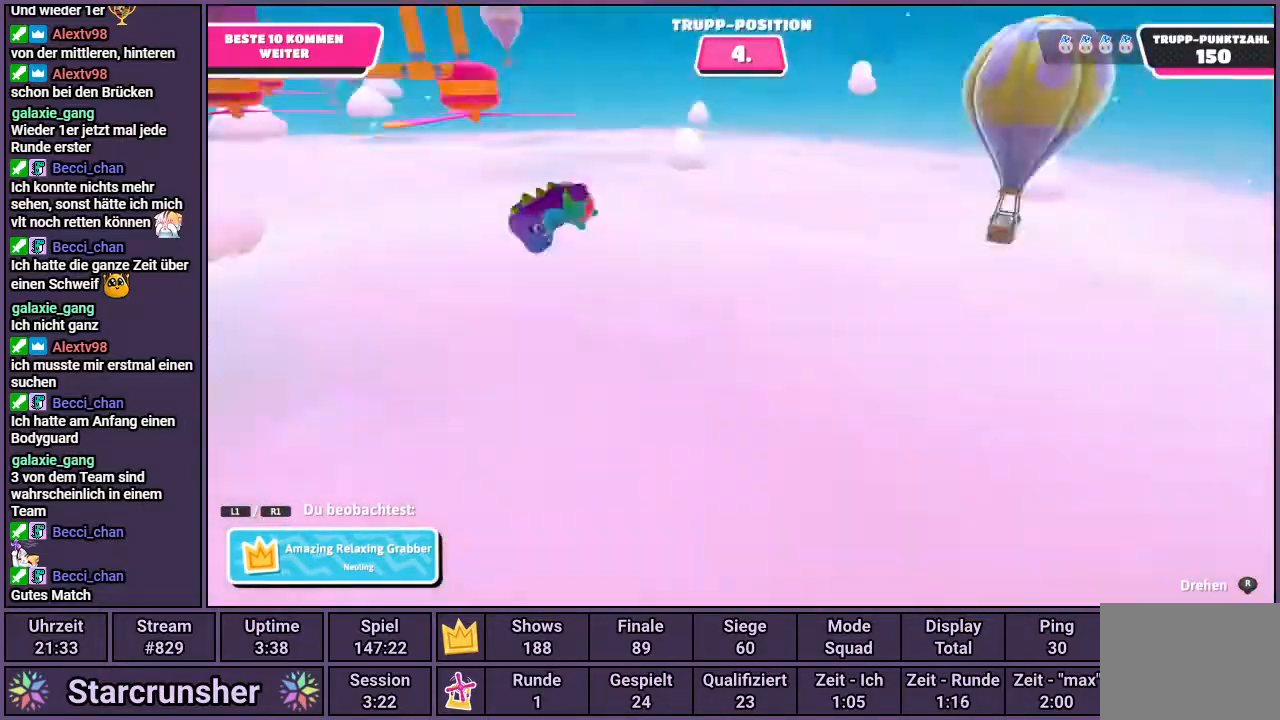
{"buttons": [], "left_stick": "center", "right_stick": "center", "events": []}
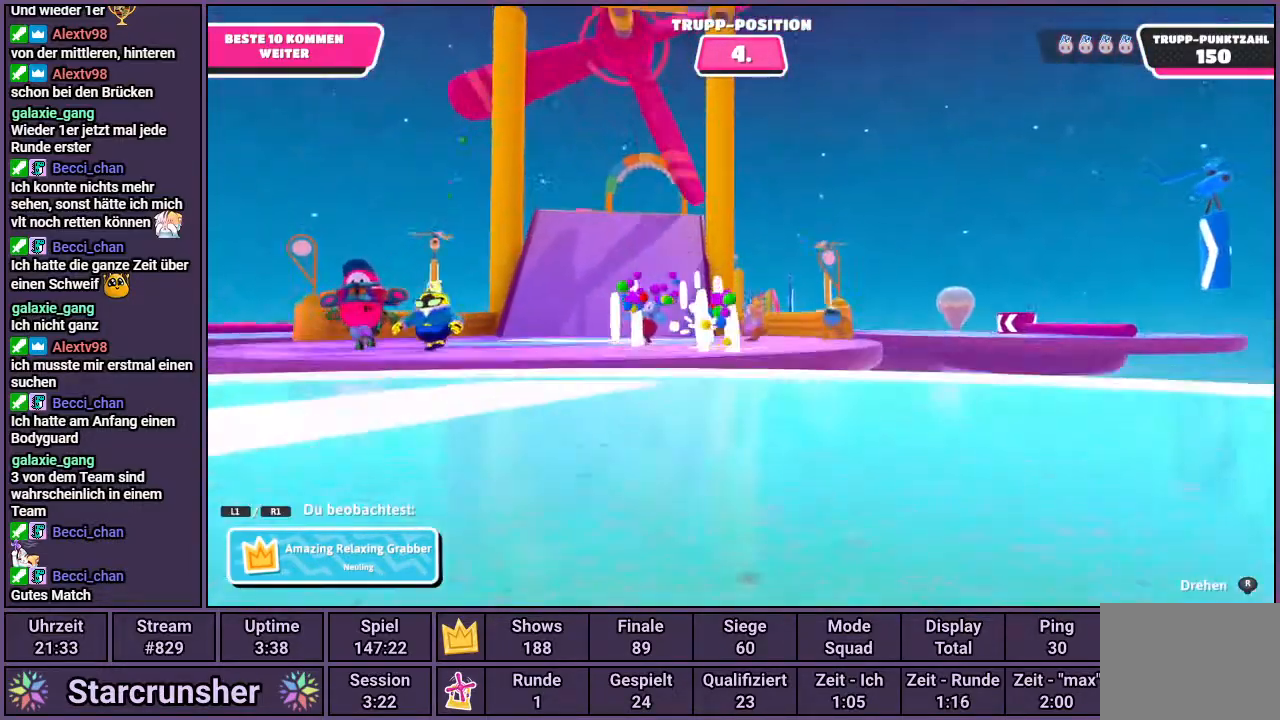
{"buttons": [], "left_stick": "center", "right_stick": "left", "events": [[300, "right_stick", "left"]]}
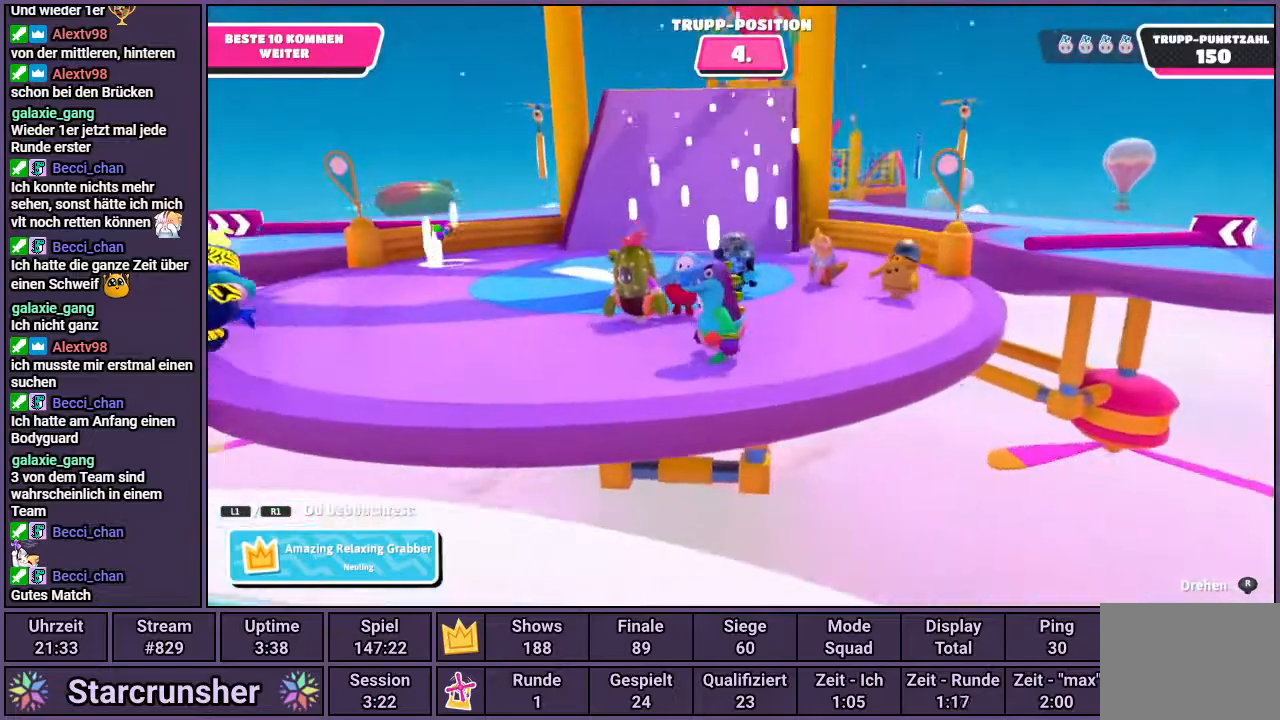
{"buttons": [], "left_stick": "center", "right_stick": "left", "events": []}
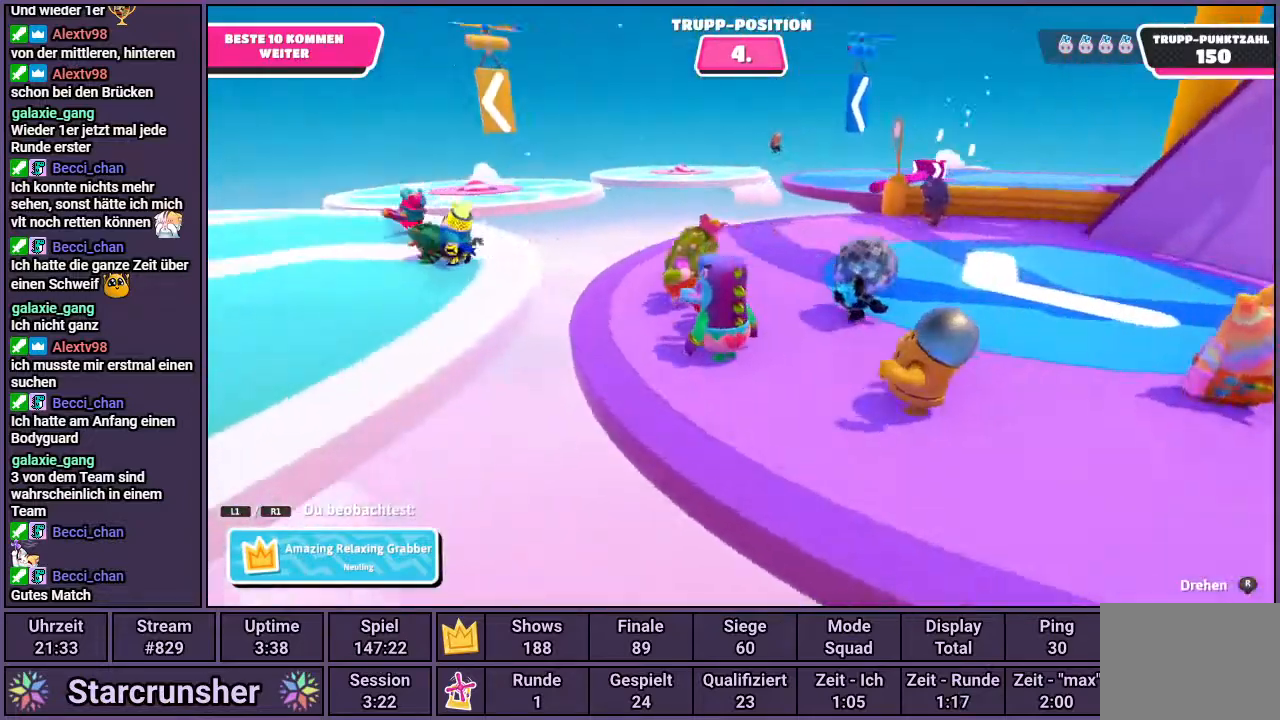
{"buttons": [], "left_stick": "center", "right_stick": "center", "events": [[217, "right_stick", "center"]]}
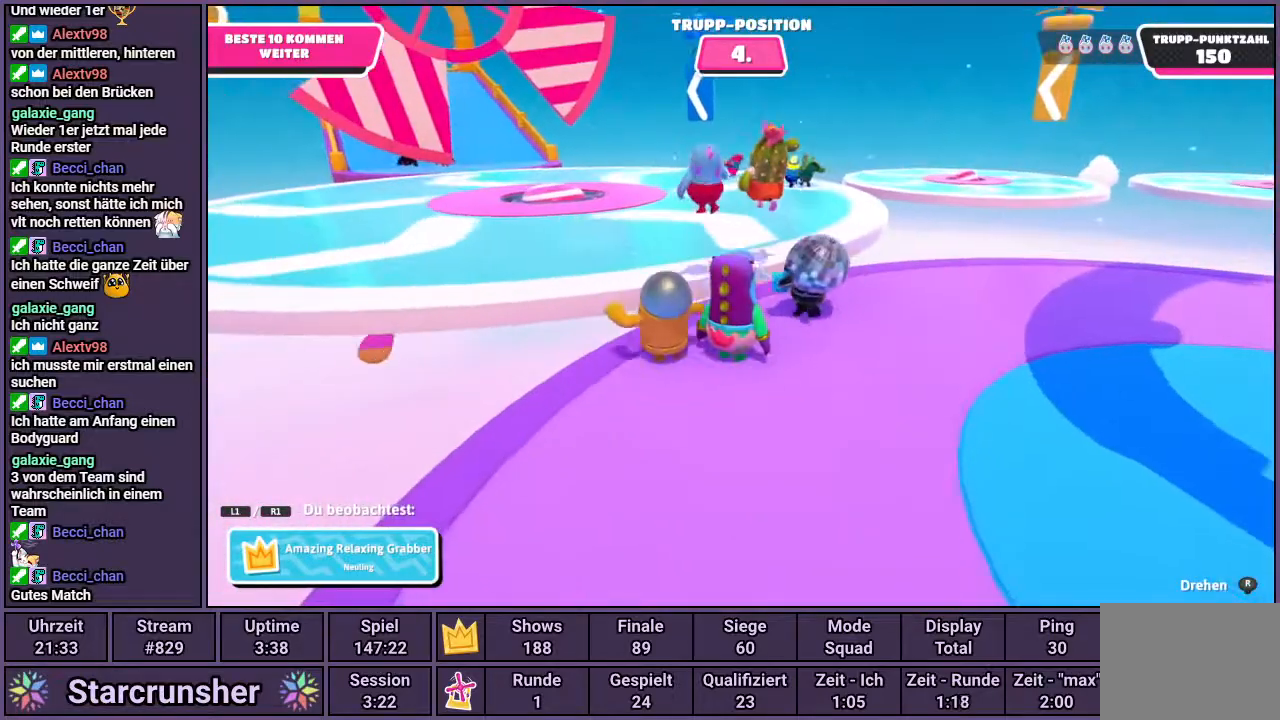
{"buttons": [], "left_stick": "center", "right_stick": "center", "events": []}
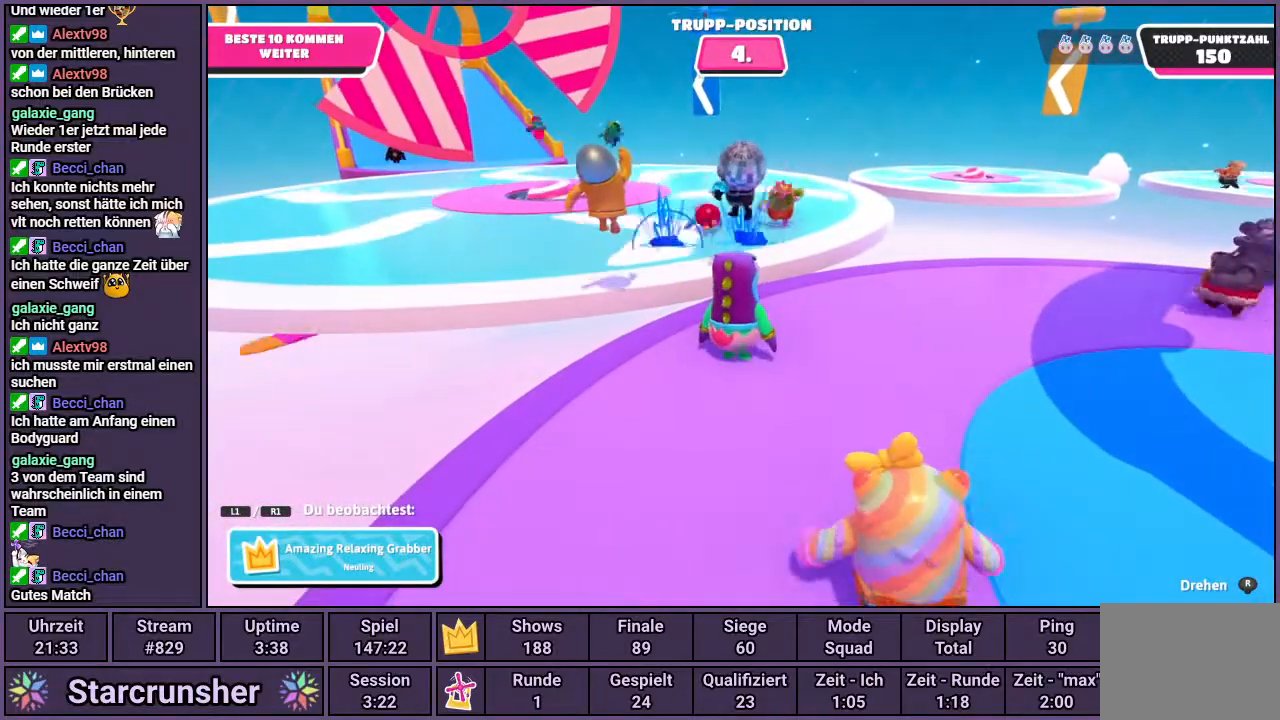
{"buttons": [], "left_stick": "center", "right_stick": "center", "events": [[150, "right_stick", "left"], [500, "right_stick", "center"]]}
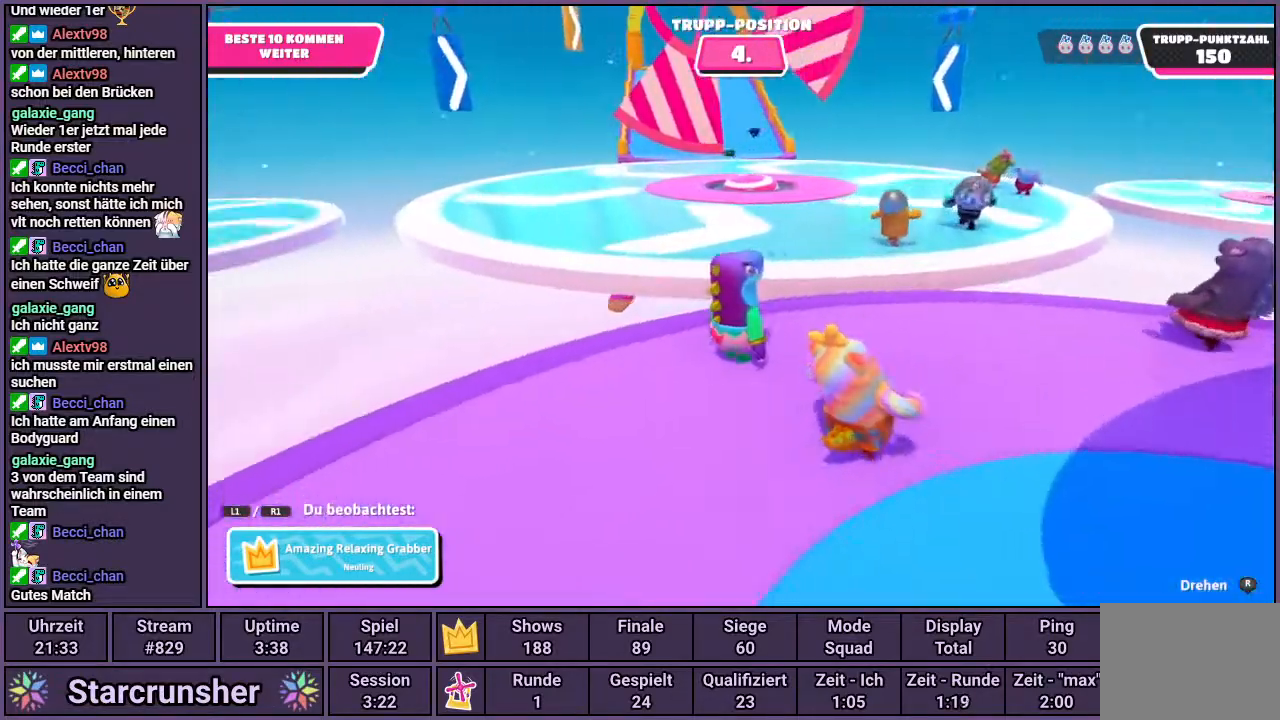
{"buttons": [], "left_stick": "center", "right_stick": "center", "events": []}
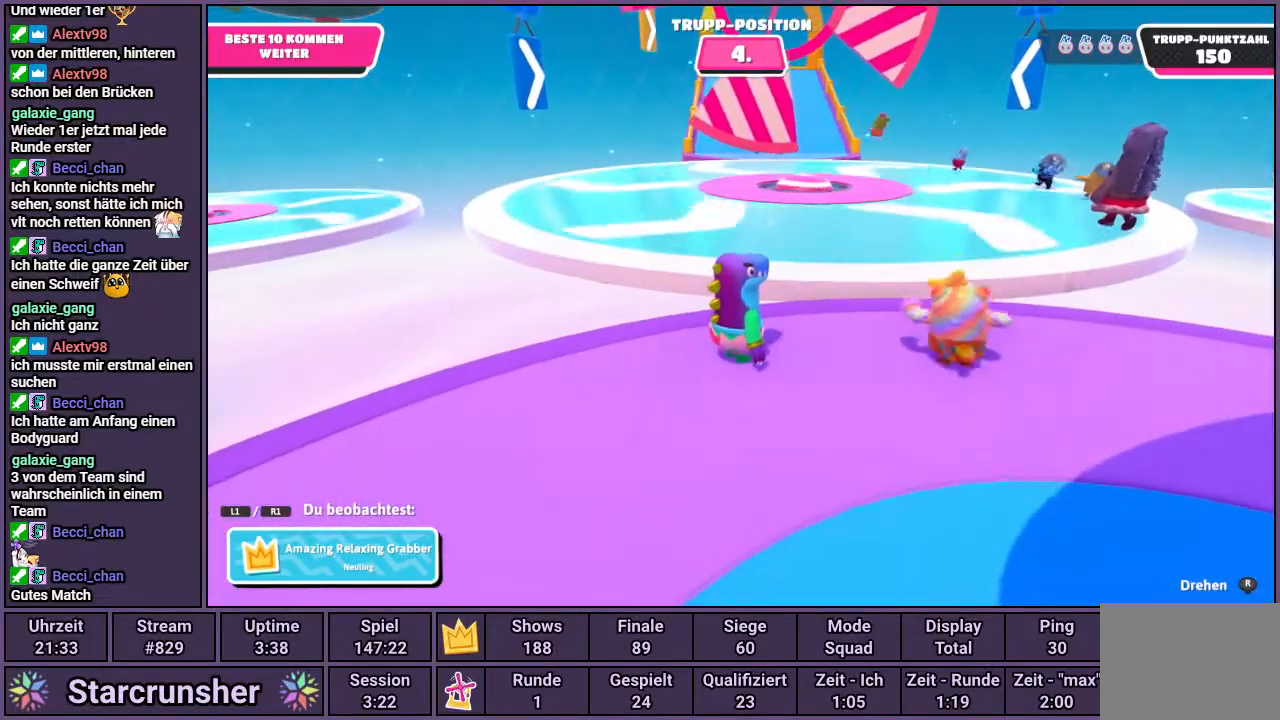
{"buttons": [], "left_stick": "center", "right_stick": "center", "events": []}
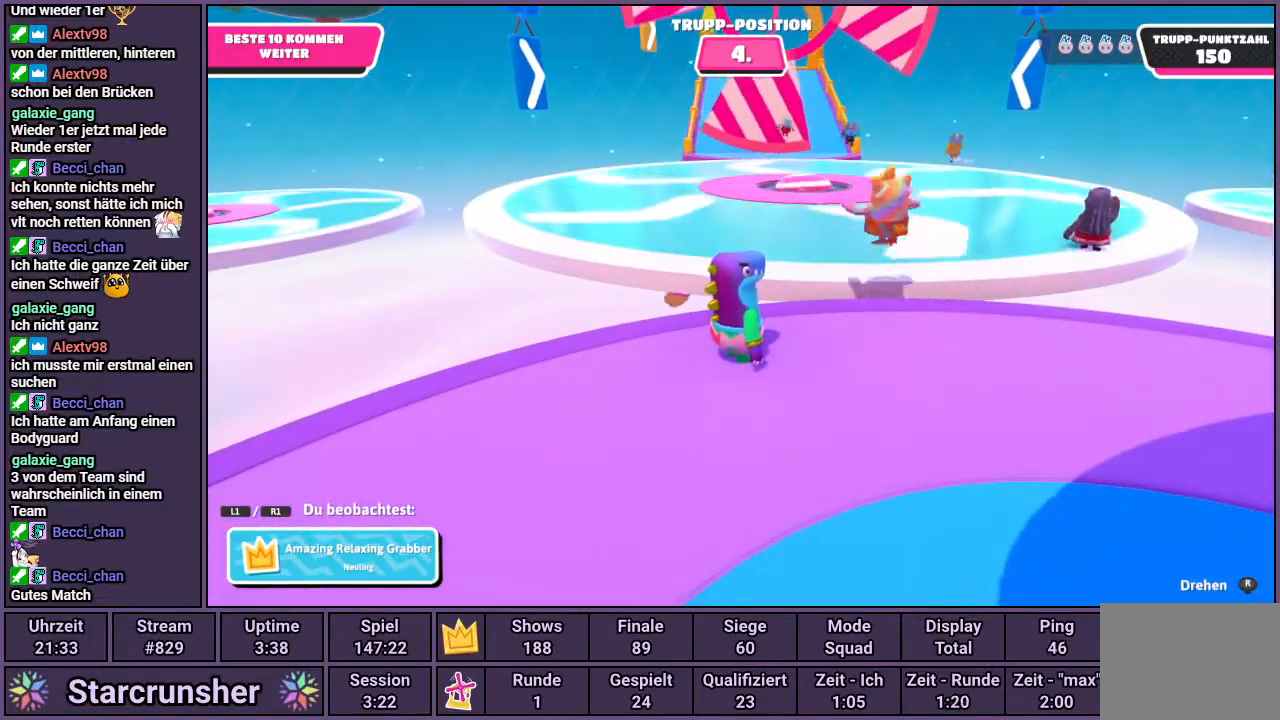
{"buttons": [], "left_stick": "center", "right_stick": "center", "events": []}
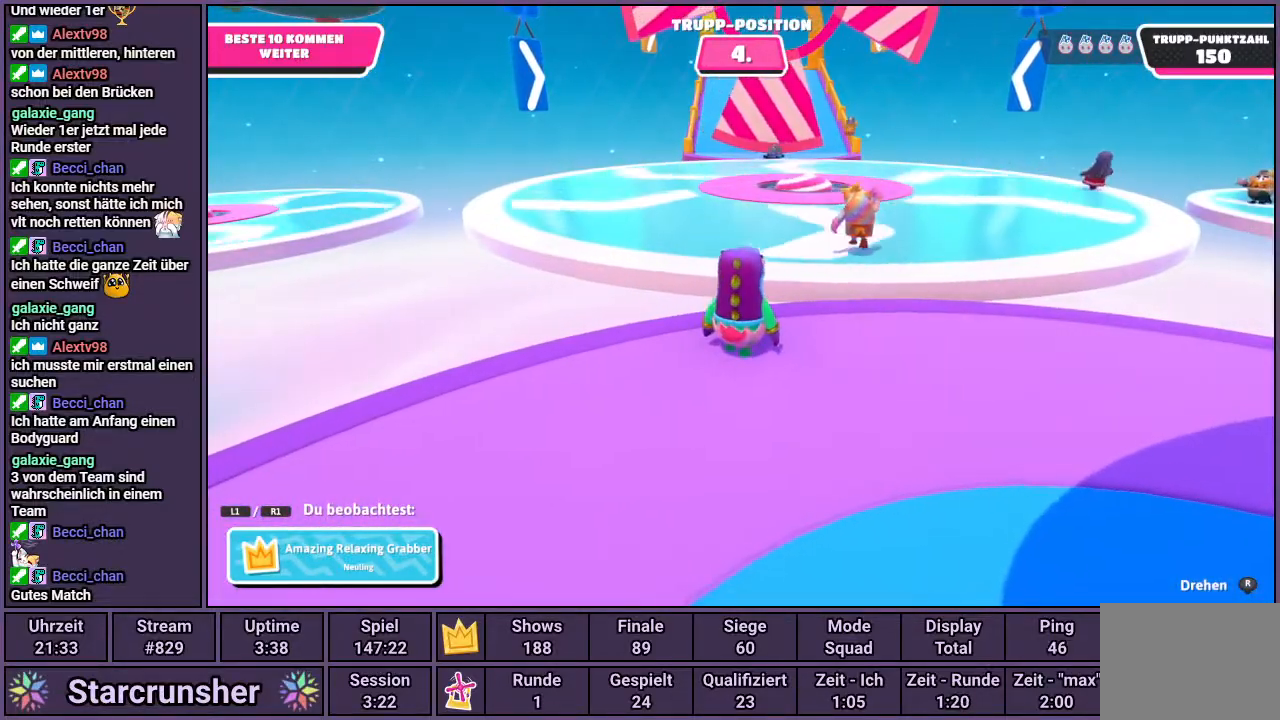
{"buttons": [], "left_stick": "center", "right_stick": "center", "events": []}
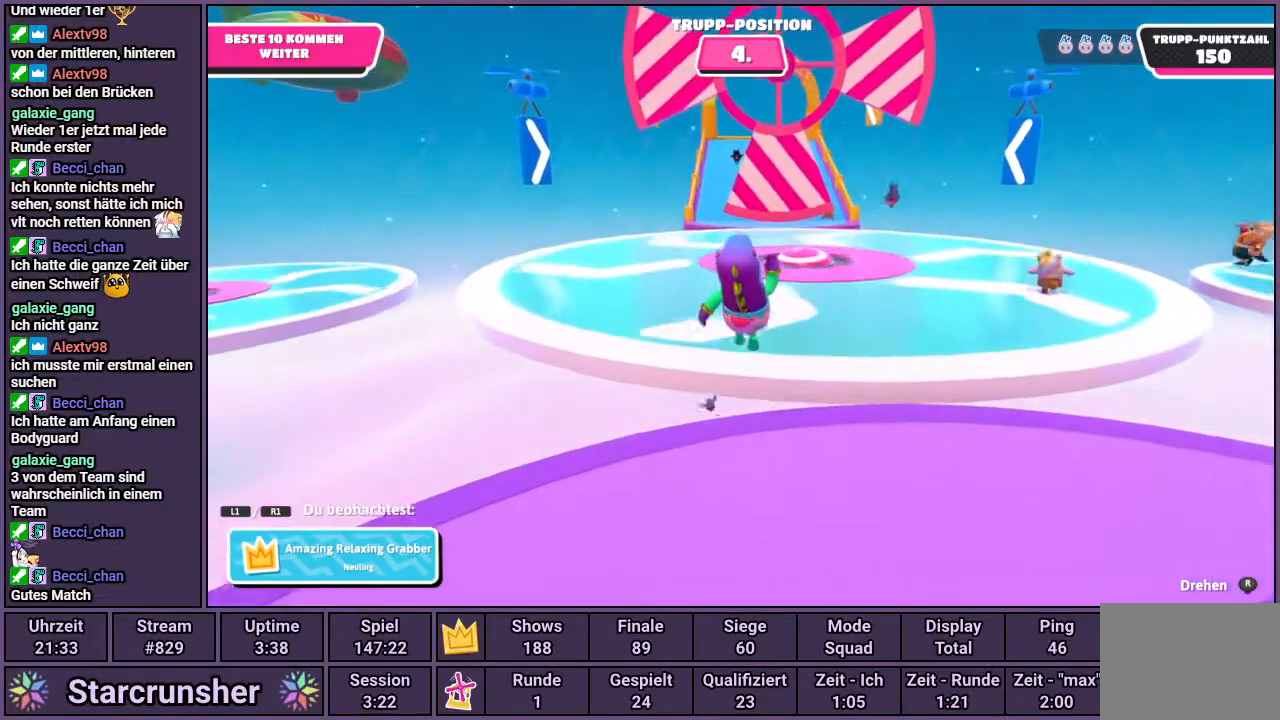
{"buttons": [], "left_stick": "center", "right_stick": "center", "events": []}
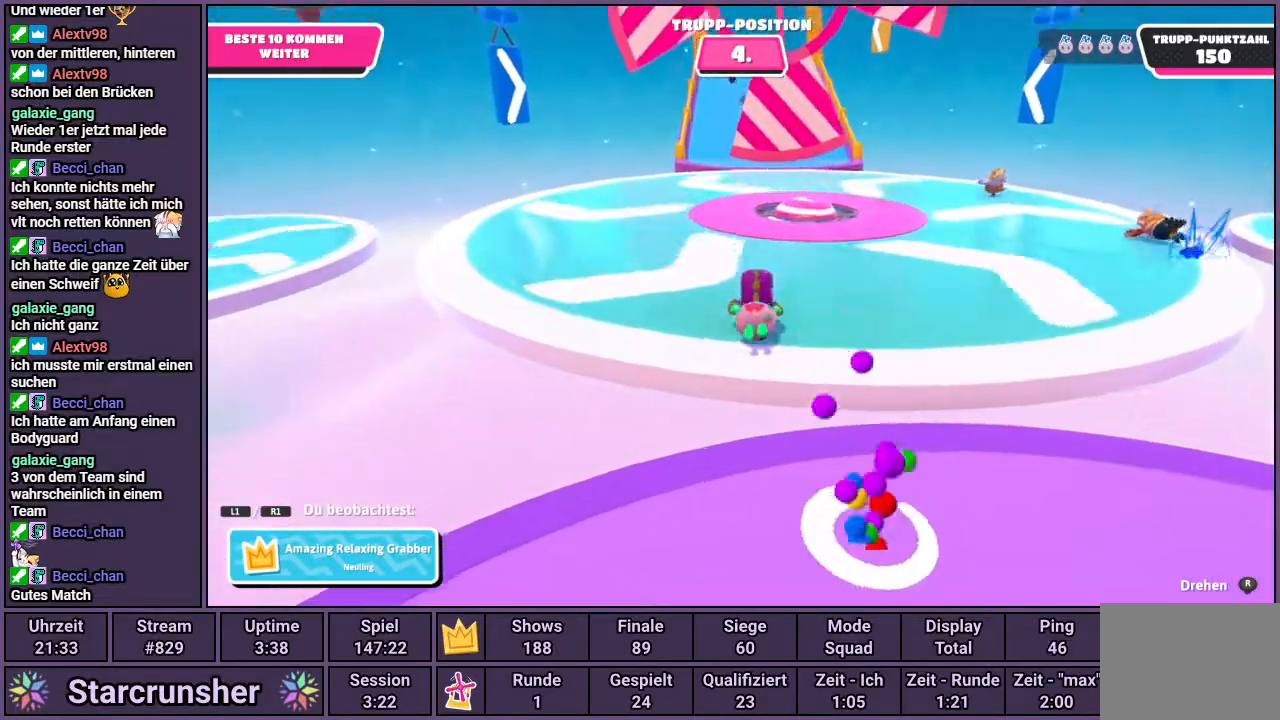
{"buttons": [], "left_stick": "center", "right_stick": "center", "events": []}
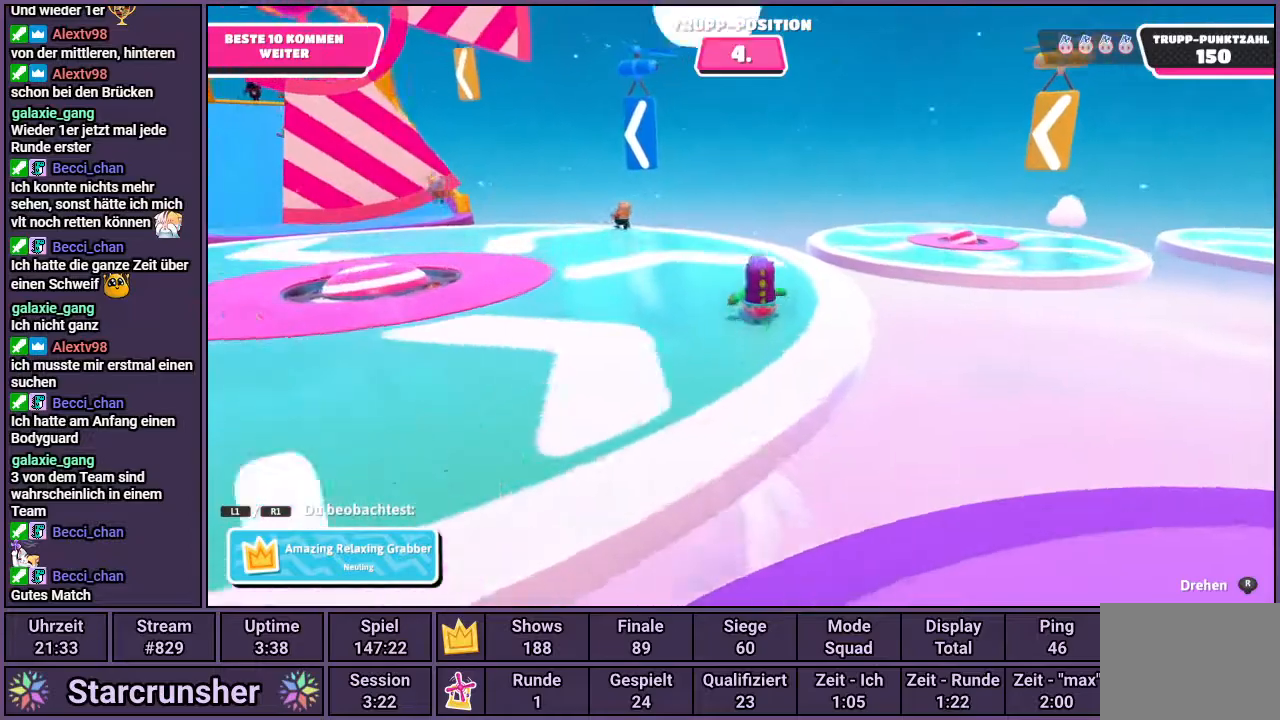
{"buttons": [], "left_stick": "center", "right_stick": "center", "events": [[83, "right_stick", "left"], [433, "right_stick", "center"]]}
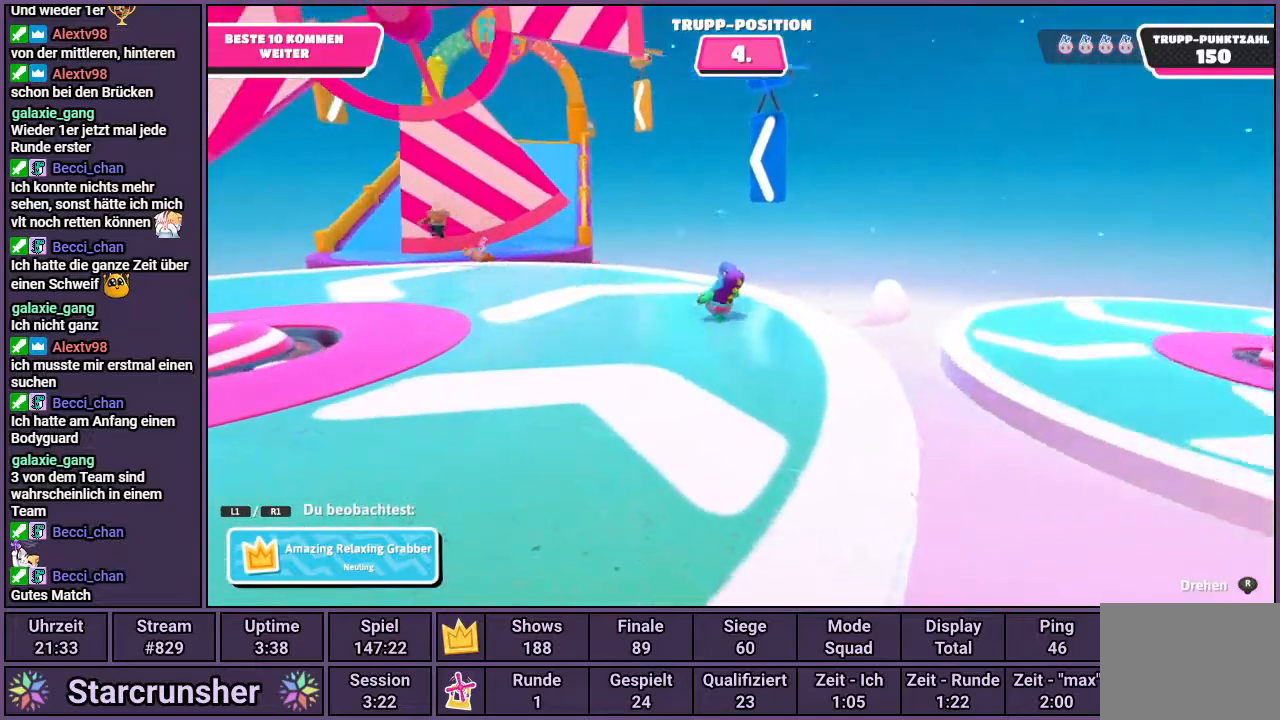
{"buttons": [], "left_stick": "center", "right_stick": "center", "events": []}
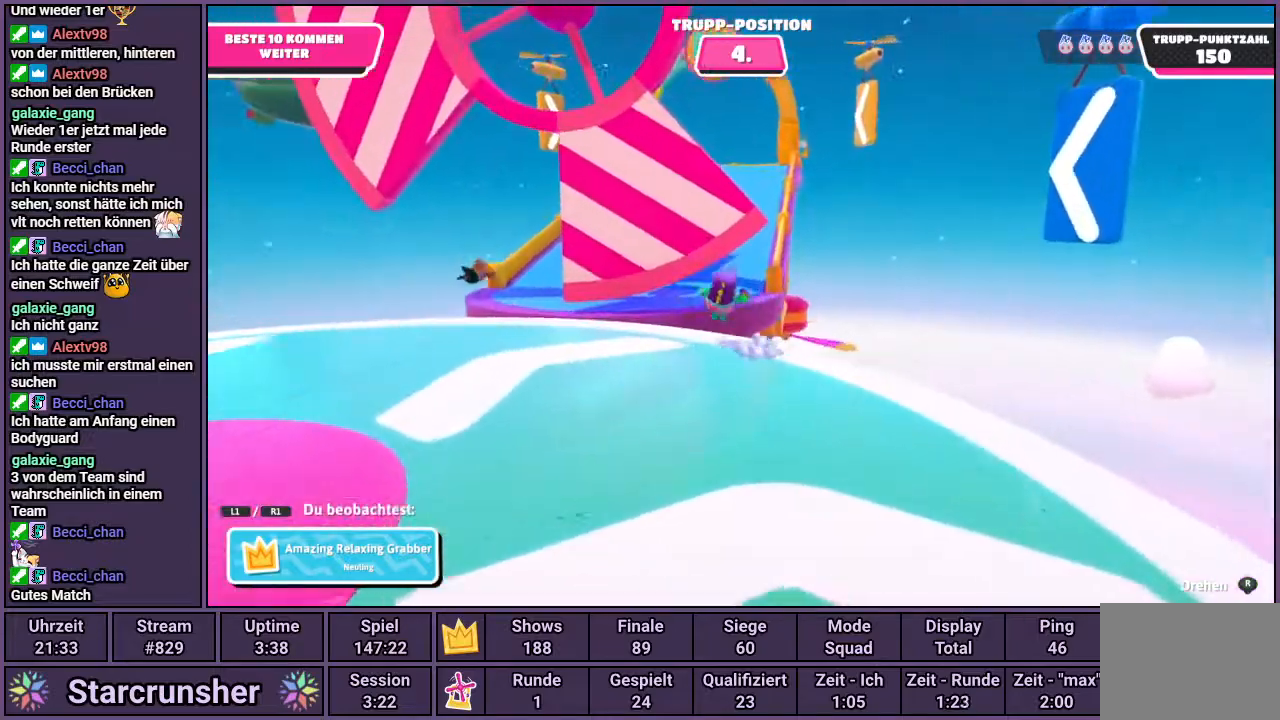
{"buttons": [], "left_stick": "center", "right_stick": "center", "events": []}
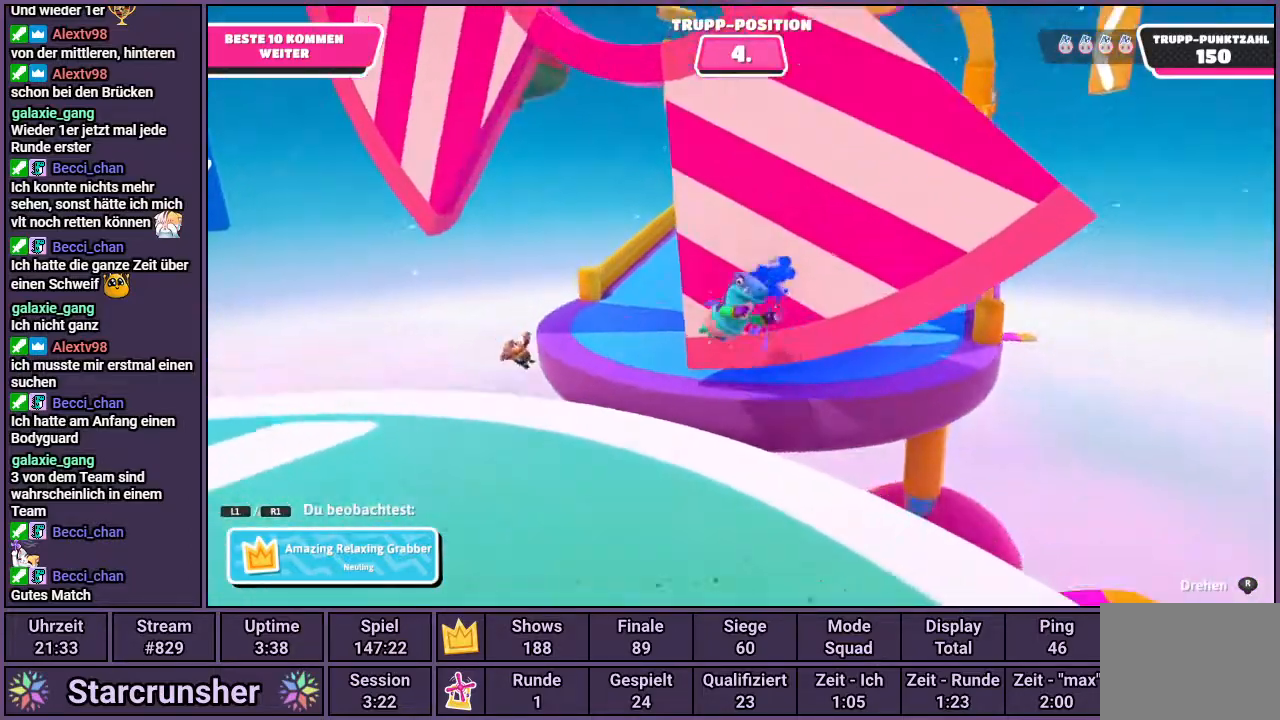
{"buttons": [], "left_stick": "center", "right_stick": "center", "events": []}
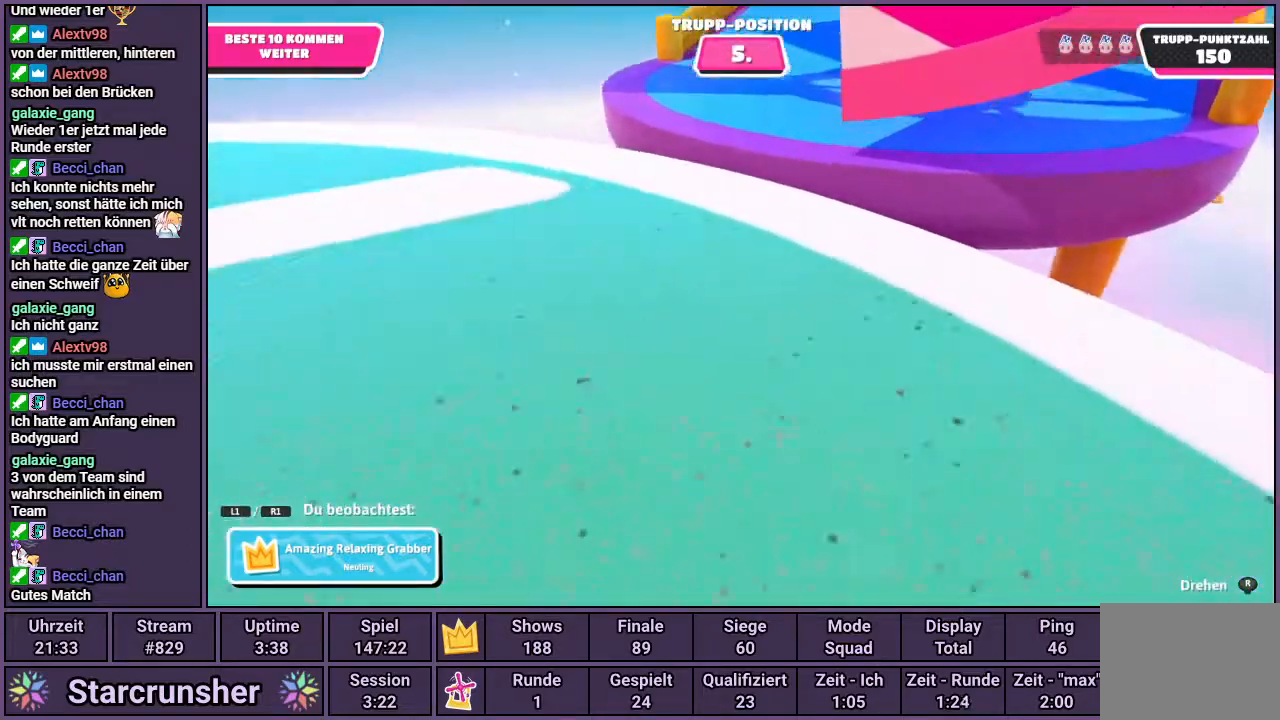
{"buttons": [], "left_stick": "center", "right_stick": "center", "events": []}